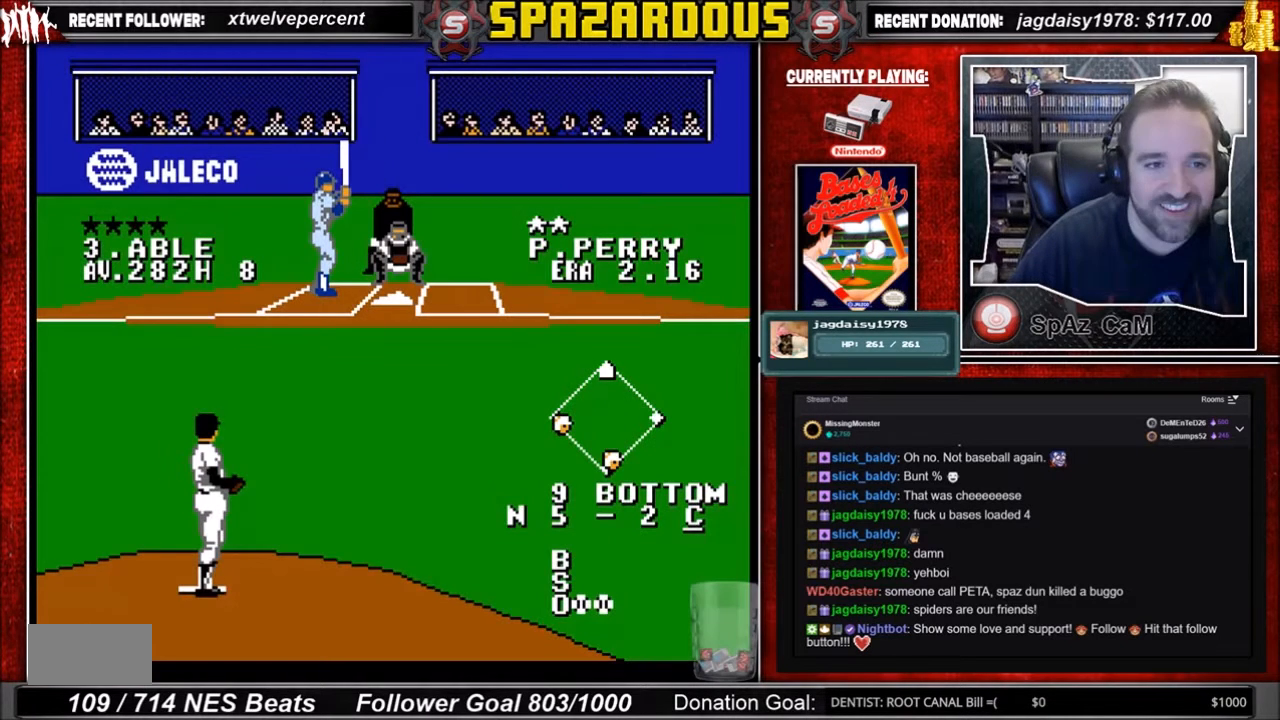
Gameplay with a controller (Nintendo layout); each line is a JSON object with the inputs held at the frame after it. "events" lists button and stick changes between this image and that frame as [ms after this image, input, new state], when the widget could be followed in between. Not read: L3 R3.
{"buttons": ["DPAD_UP"], "events": [[401, "DPAD_UP", "down"]]}
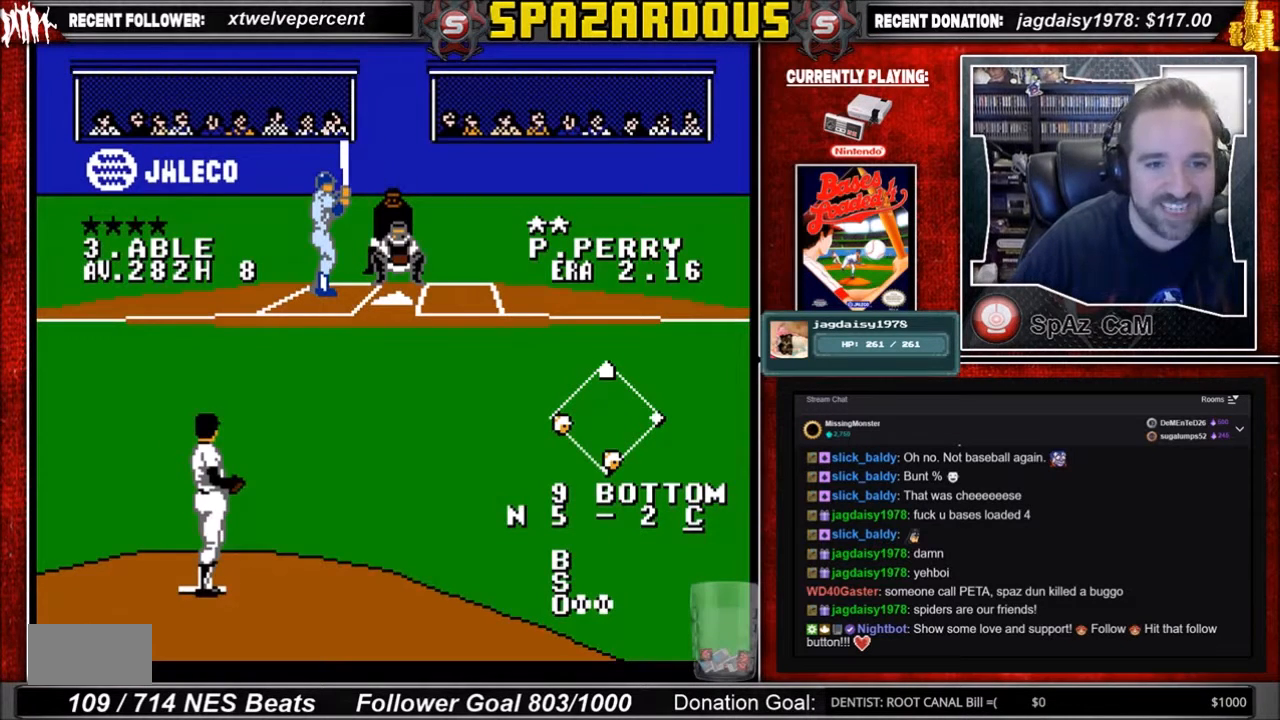
{"buttons": ["A", "DPAD_UP"], "events": [[66, "A", "down"], [233, "A", "up"], [267, "A", "down"]]}
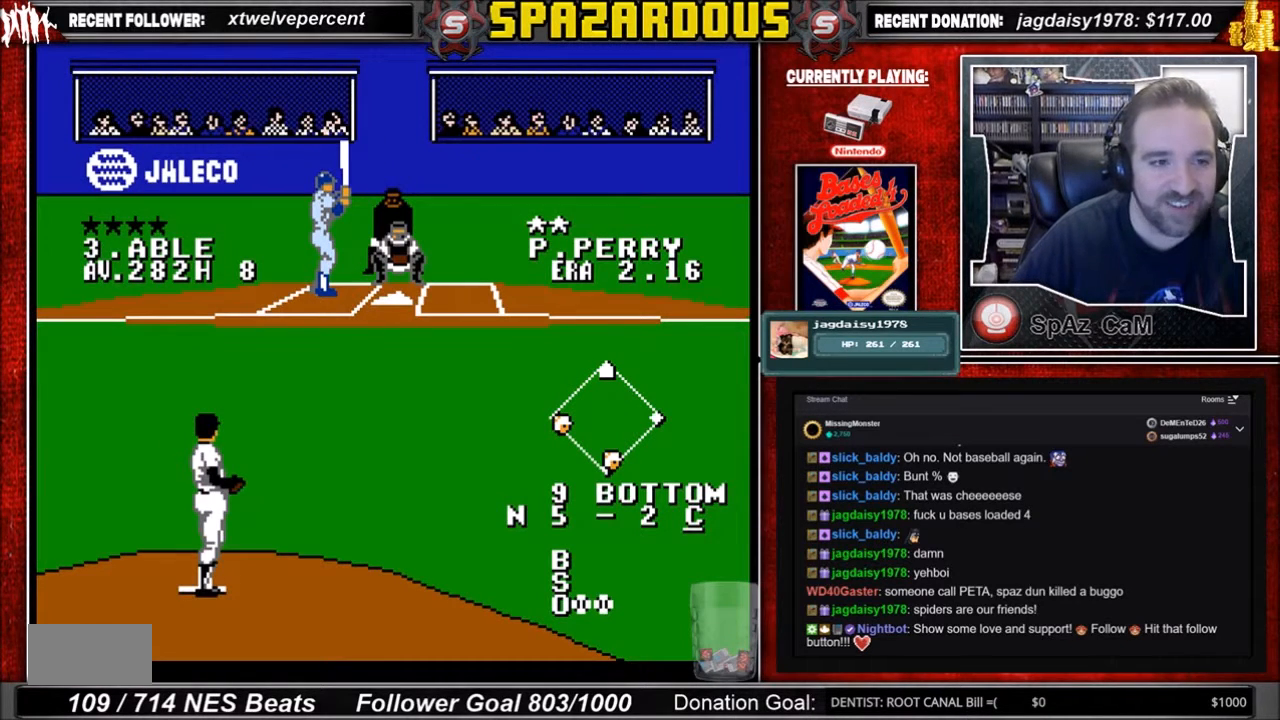
{"buttons": ["A", "DPAD_DOWN", "DPAD_RIGHT"], "events": [[100, "DPAD_UP", "up"], [134, "A", "up"], [401, "DPAD_DOWN", "down"], [401, "DPAD_RIGHT", "down"], [467, "A", "down"]]}
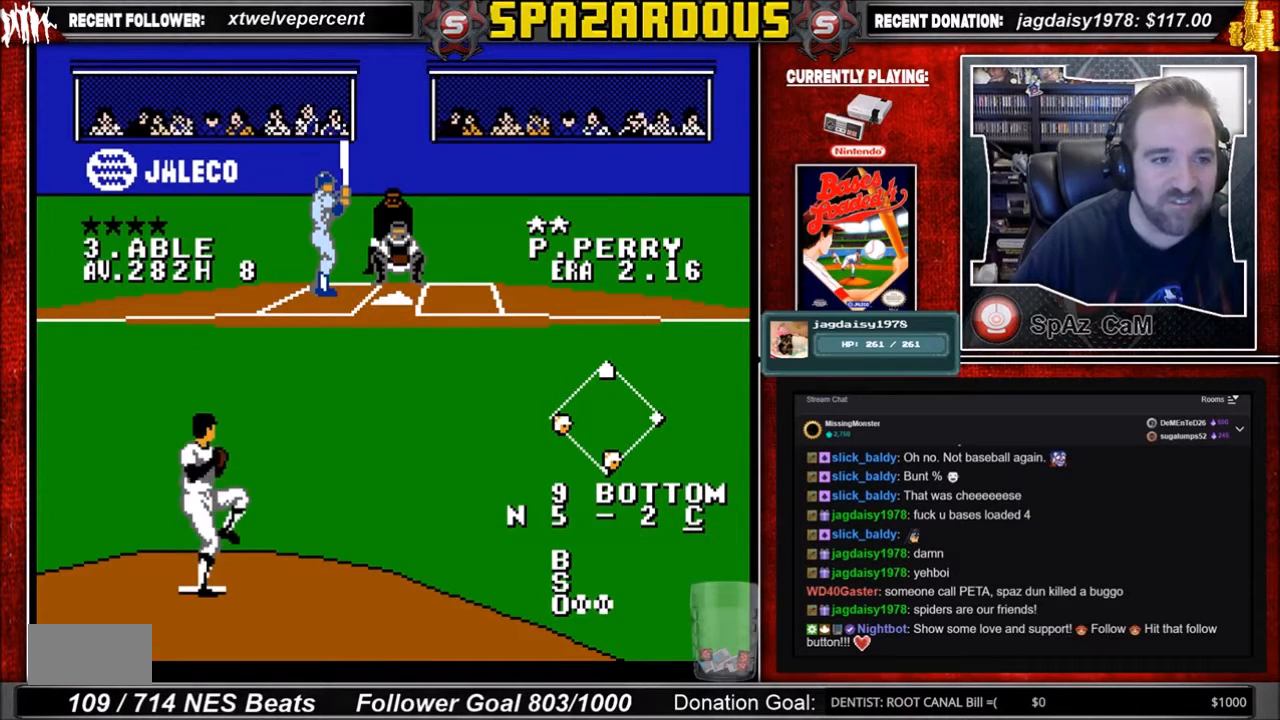
{"buttons": ["DPAD_DOWN", "DPAD_RIGHT"], "events": [[66, "A", "up"], [100, "A", "down"], [166, "A", "up"], [267, "A", "down"], [433, "A", "up"], [467, "A", "down"], [500, "A", "up"]]}
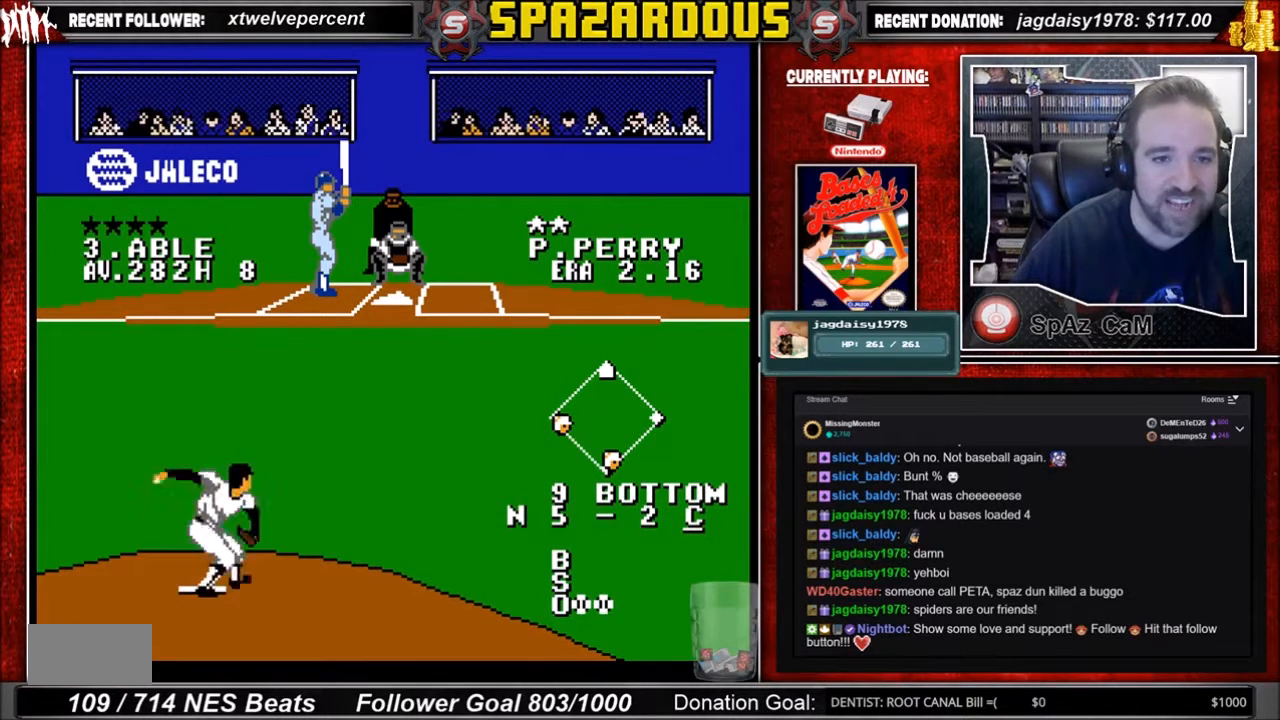
{"buttons": ["A", "DPAD_DOWN", "DPAD_RIGHT"], "events": [[100, "A", "down"], [167, "A", "up"], [234, "A", "down"], [267, "A", "up"], [334, "A", "down"]]}
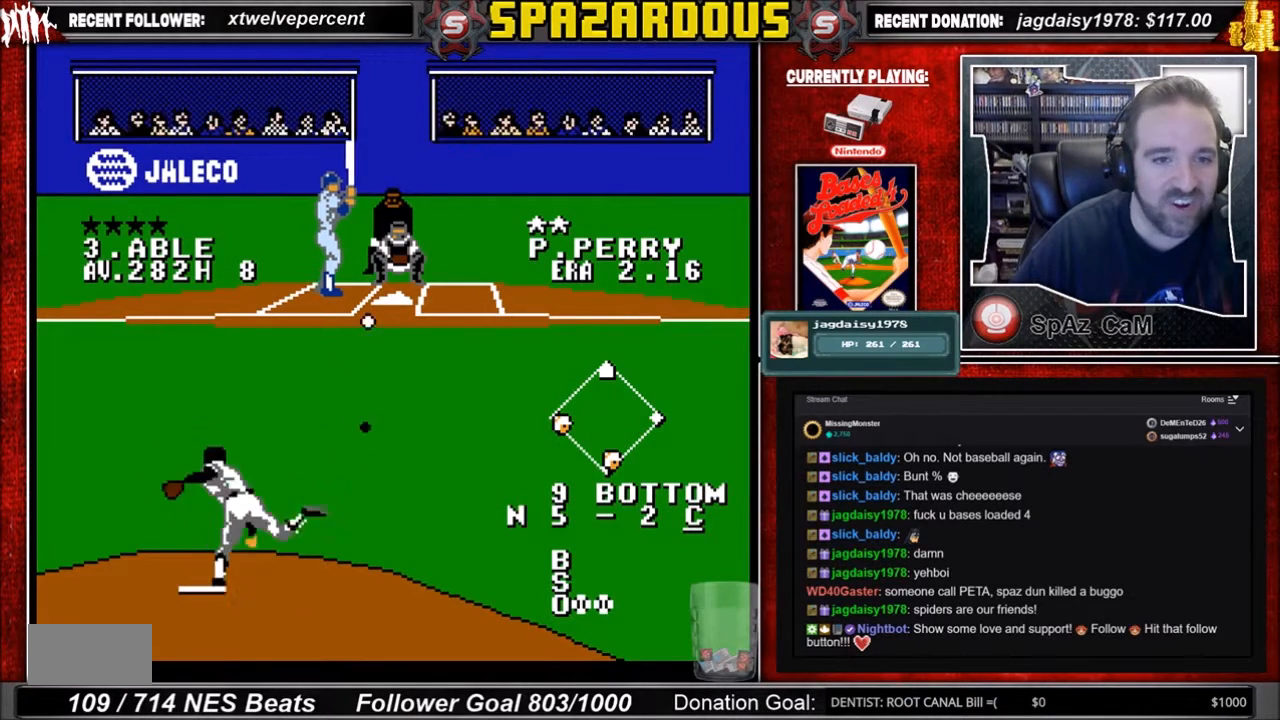
{"buttons": [], "events": [[66, "A", "up"], [100, "A", "down"], [133, "A", "up"], [166, "A", "down"], [233, "A", "up"], [267, "DPAD_DOWN", "up"], [267, "DPAD_RIGHT", "up"]]}
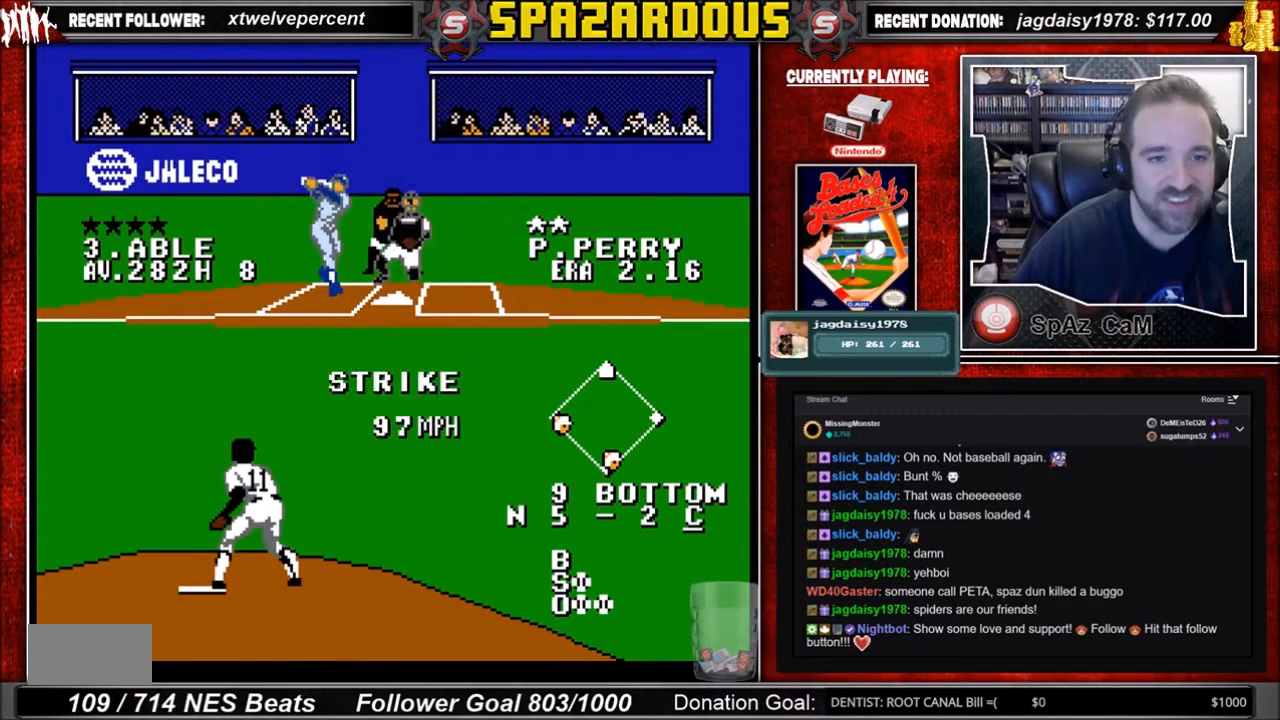
{"buttons": [], "events": []}
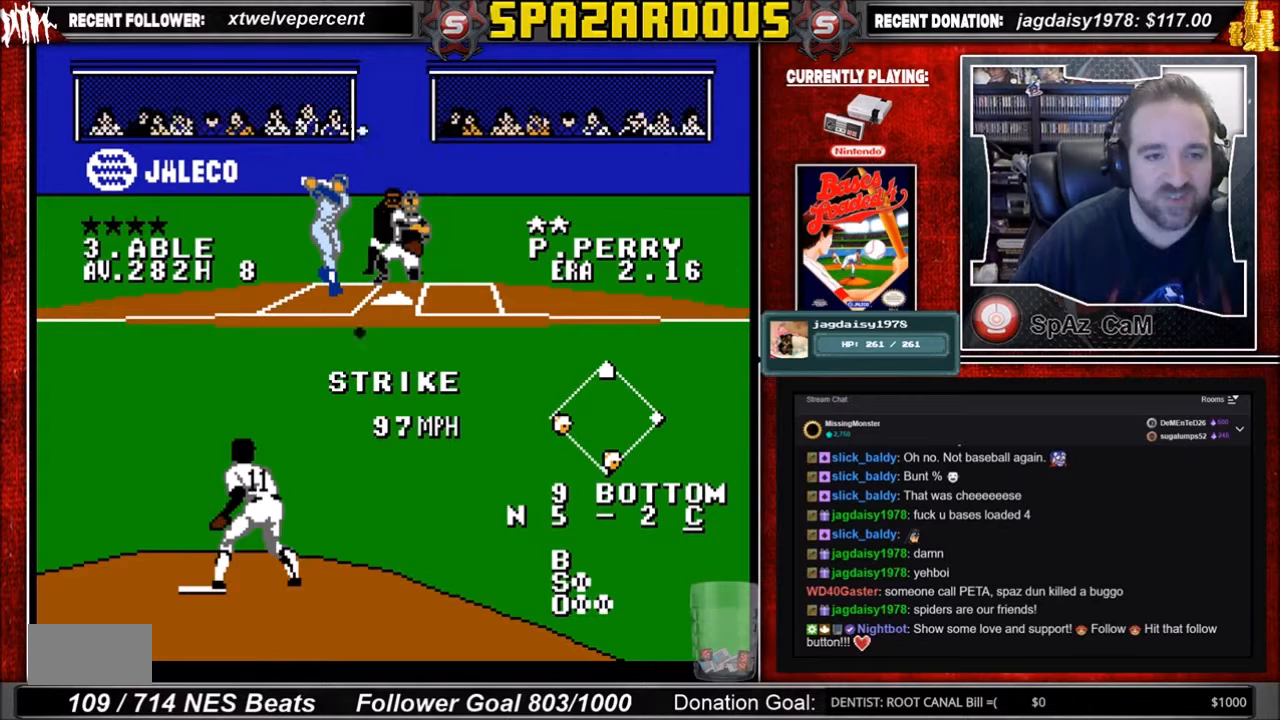
{"buttons": [], "events": [[333, "A", "down"], [367, "A", "up"]]}
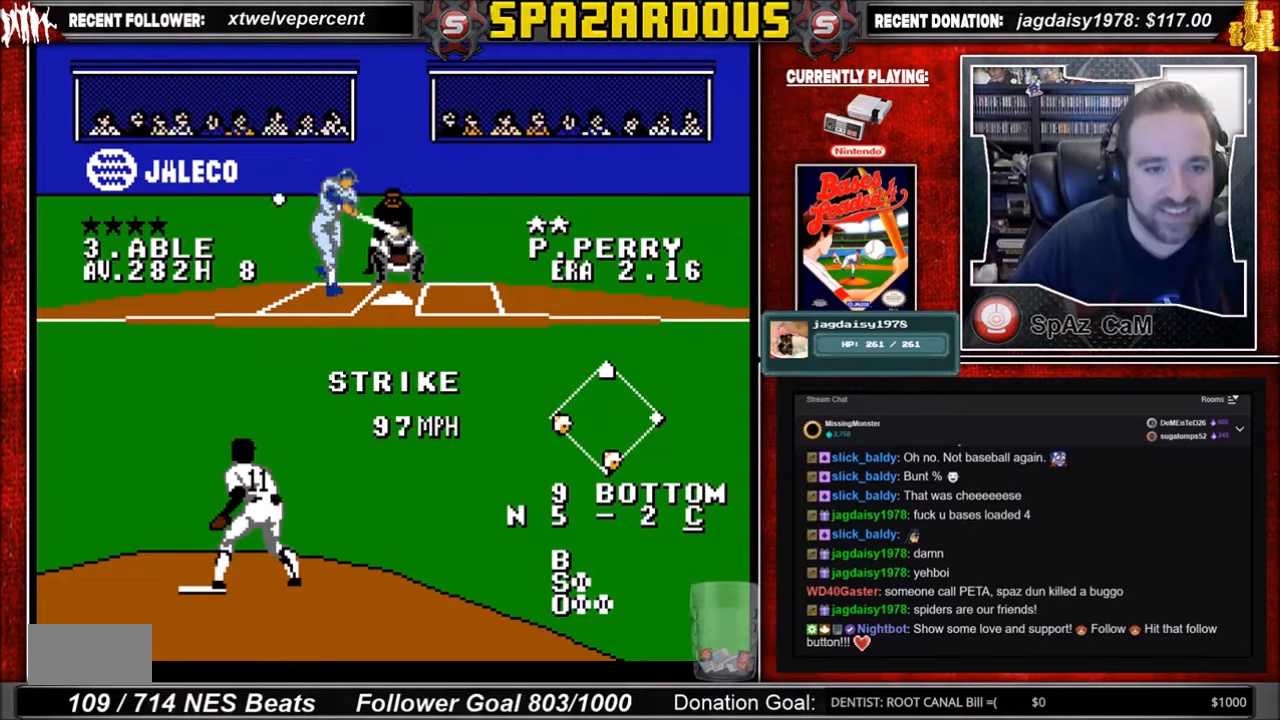
{"buttons": ["DPAD_UP"], "events": [[434, "DPAD_UP", "down"]]}
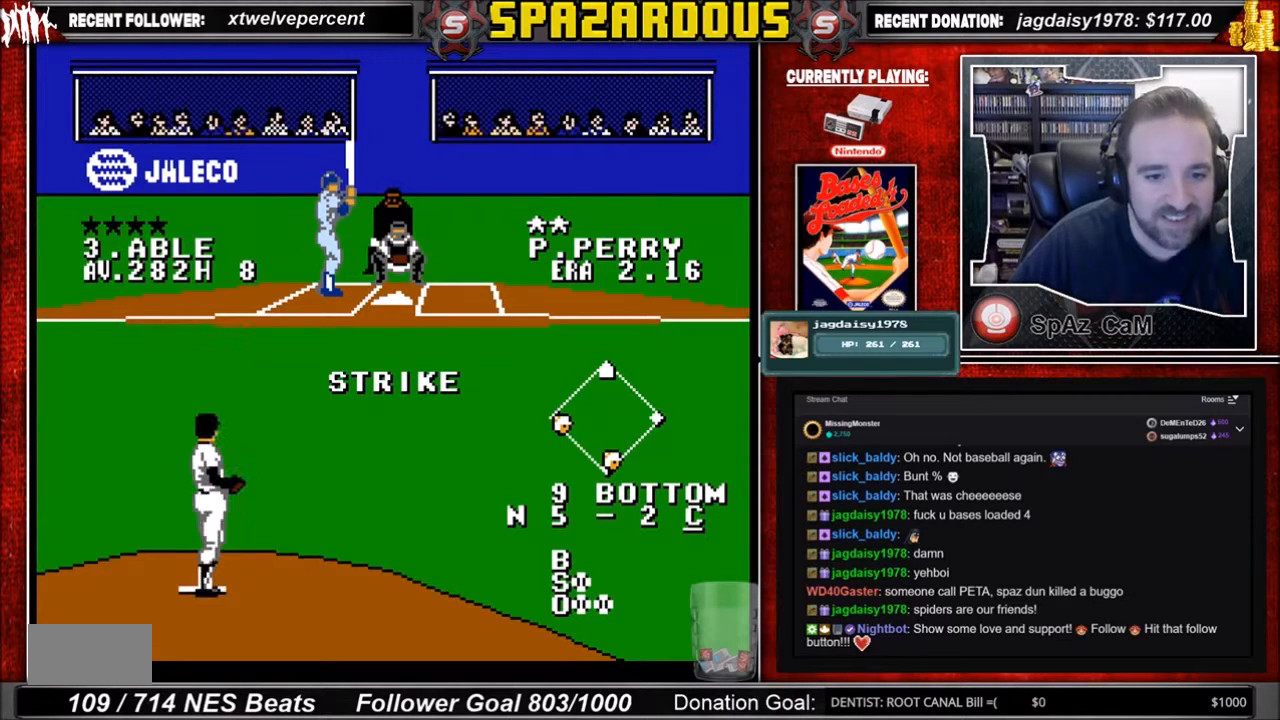
{"buttons": ["A", "DPAD_UP"], "events": [[100, "A", "down"], [166, "A", "up"], [267, "A", "down"], [367, "A", "up"], [467, "A", "down"]]}
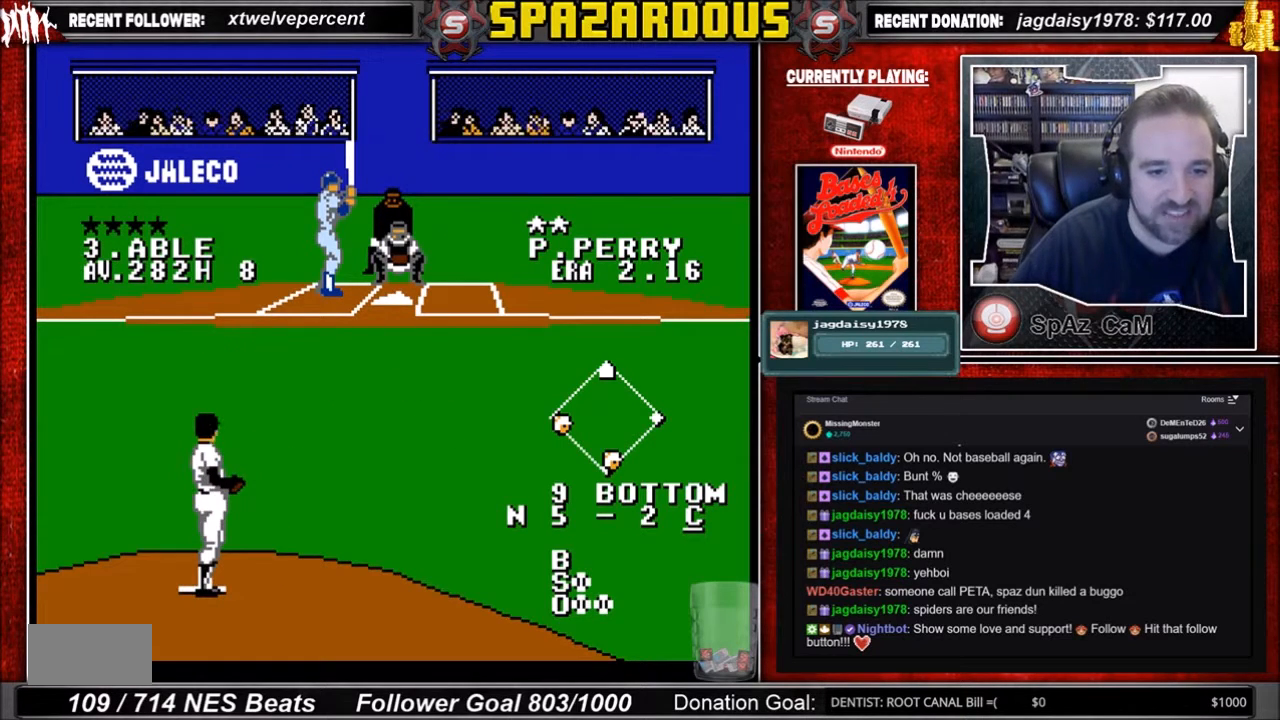
{"buttons": ["DPAD_DOWN", "DPAD_RIGHT"], "events": [[134, "A", "up"], [134, "DPAD_UP", "up"], [501, "DPAD_DOWN", "down"], [501, "DPAD_RIGHT", "down"]]}
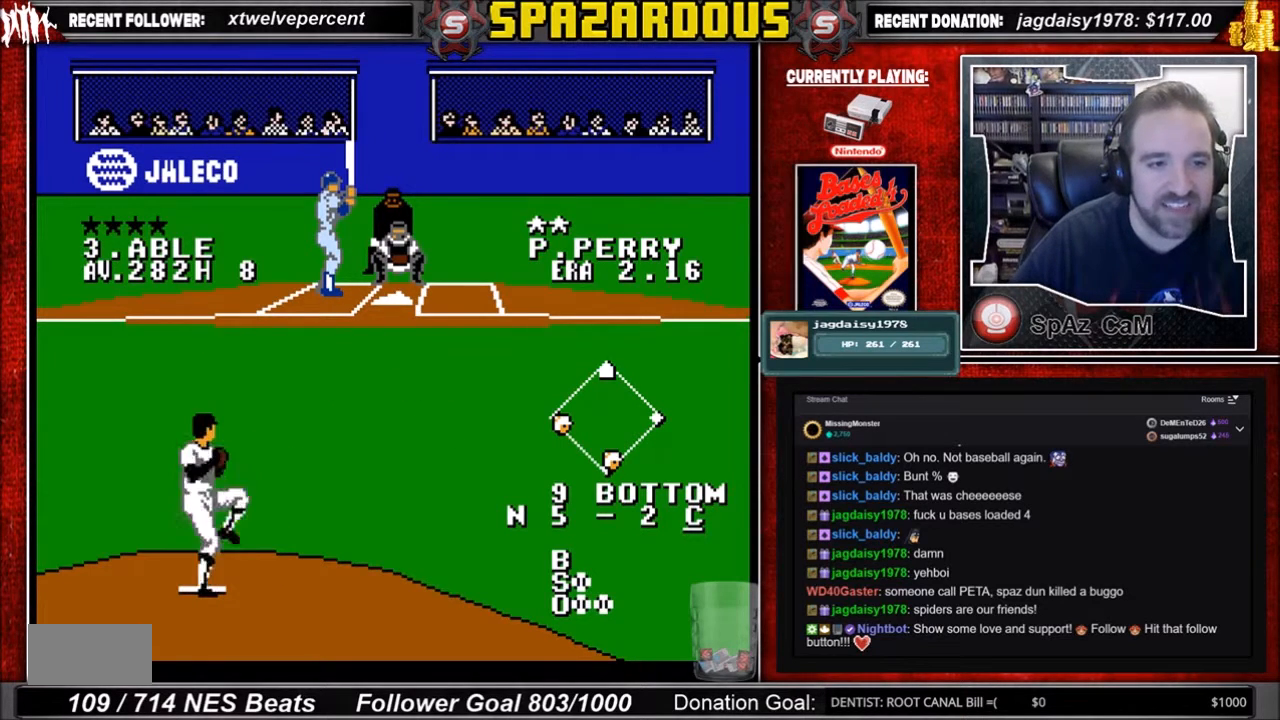
{"buttons": ["A", "DPAD_DOWN", "DPAD_RIGHT"], "events": [[133, "A", "down"], [166, "A", "up"], [367, "A", "down"], [467, "A", "up"], [500, "A", "down"]]}
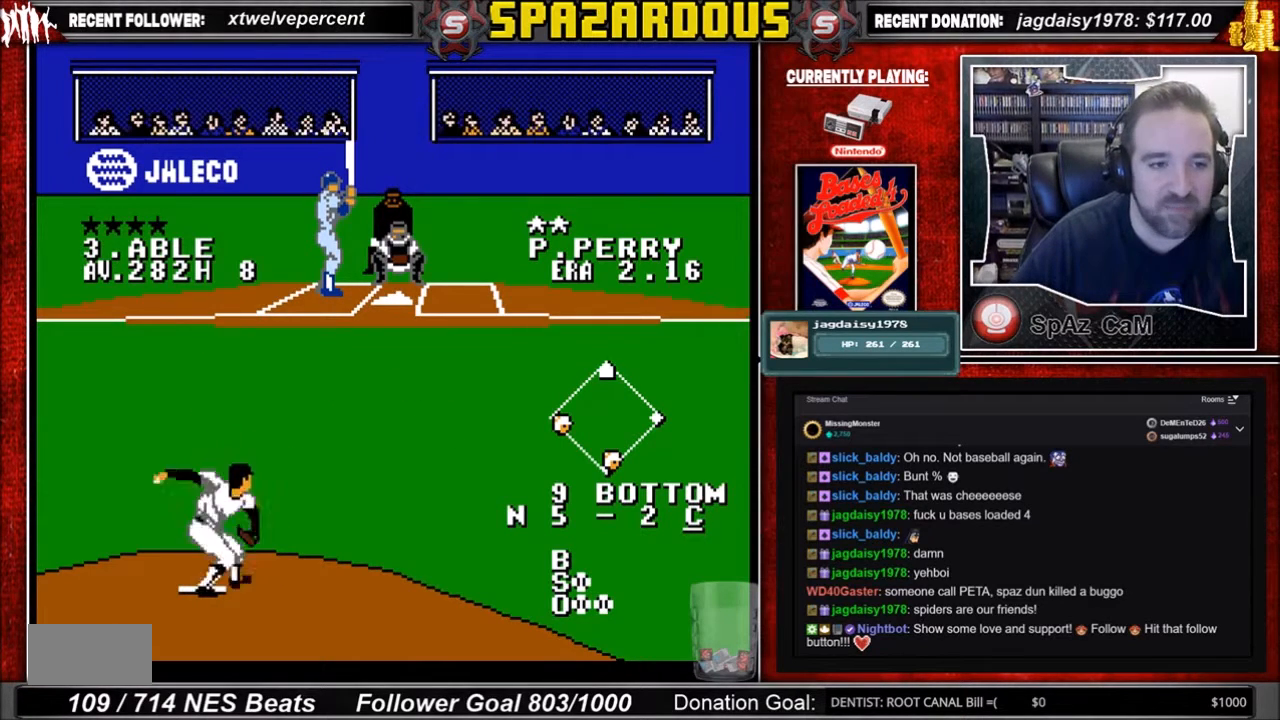
{"buttons": ["A", "DPAD_DOWN", "DPAD_RIGHT"], "events": [[34, "A", "up"], [167, "A", "down"], [200, "A", "up"], [267, "A", "down"], [334, "A", "up"], [367, "A", "down"], [434, "A", "up"], [467, "A", "down"]]}
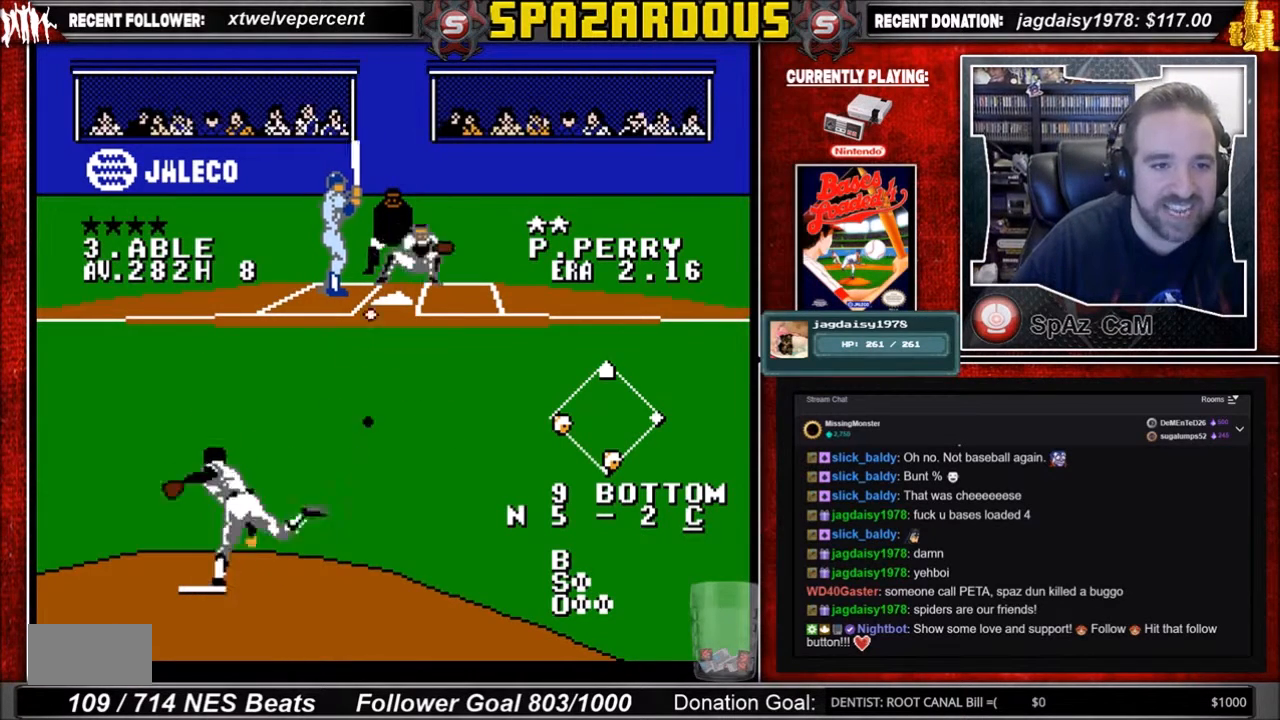
{"buttons": [], "events": [[33, "A", "up"], [100, "A", "down"], [166, "A", "up"], [200, "A", "down"], [300, "A", "up"], [300, "DPAD_DOWN", "up"], [300, "DPAD_RIGHT", "up"]]}
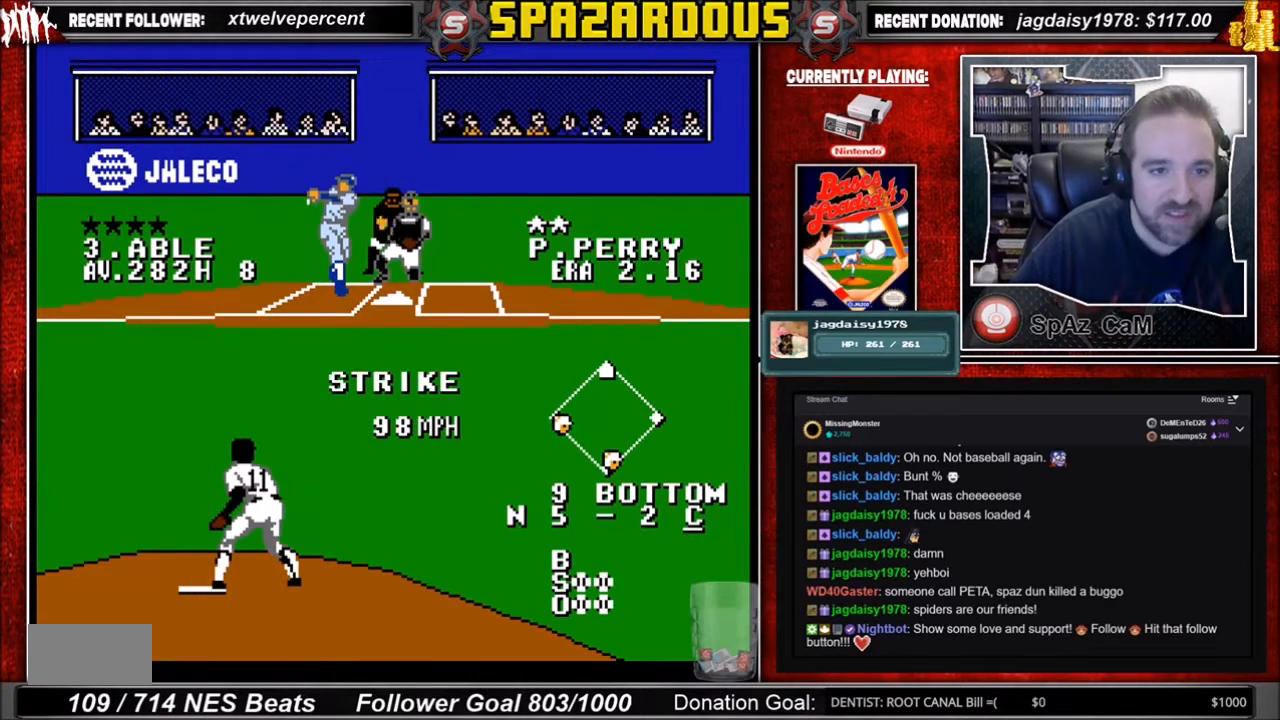
{"buttons": [], "events": []}
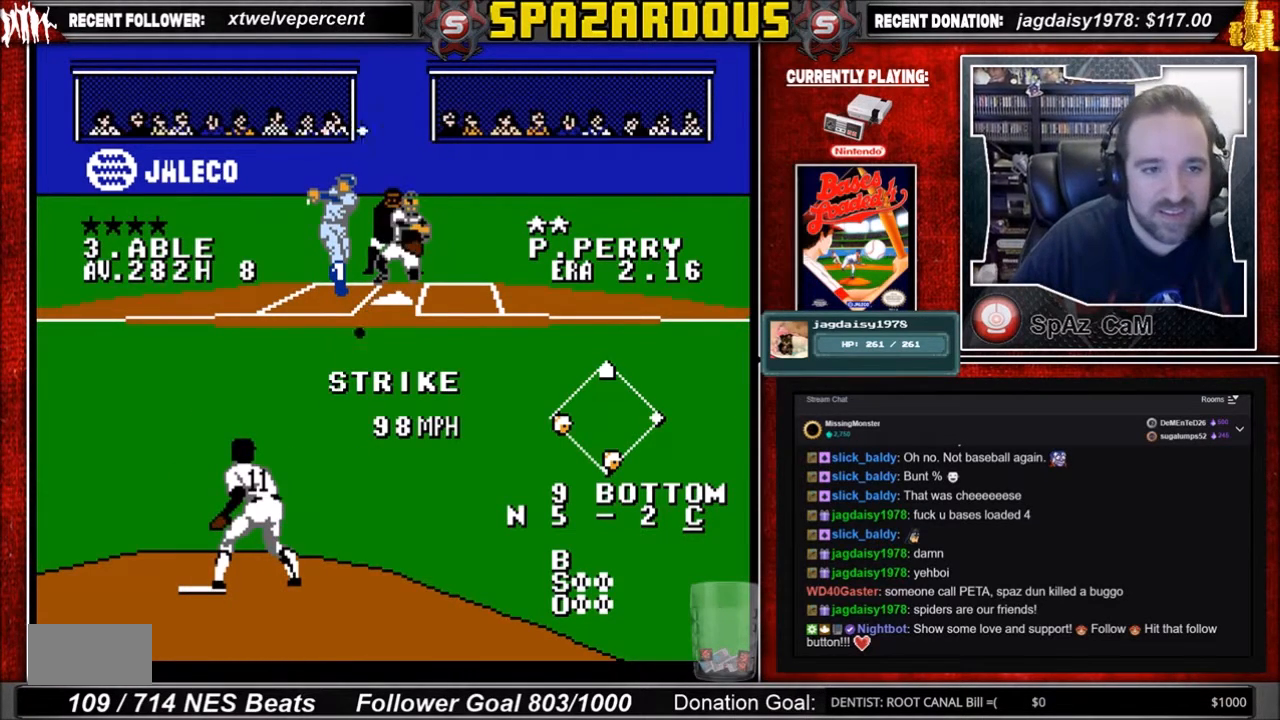
{"buttons": [], "events": []}
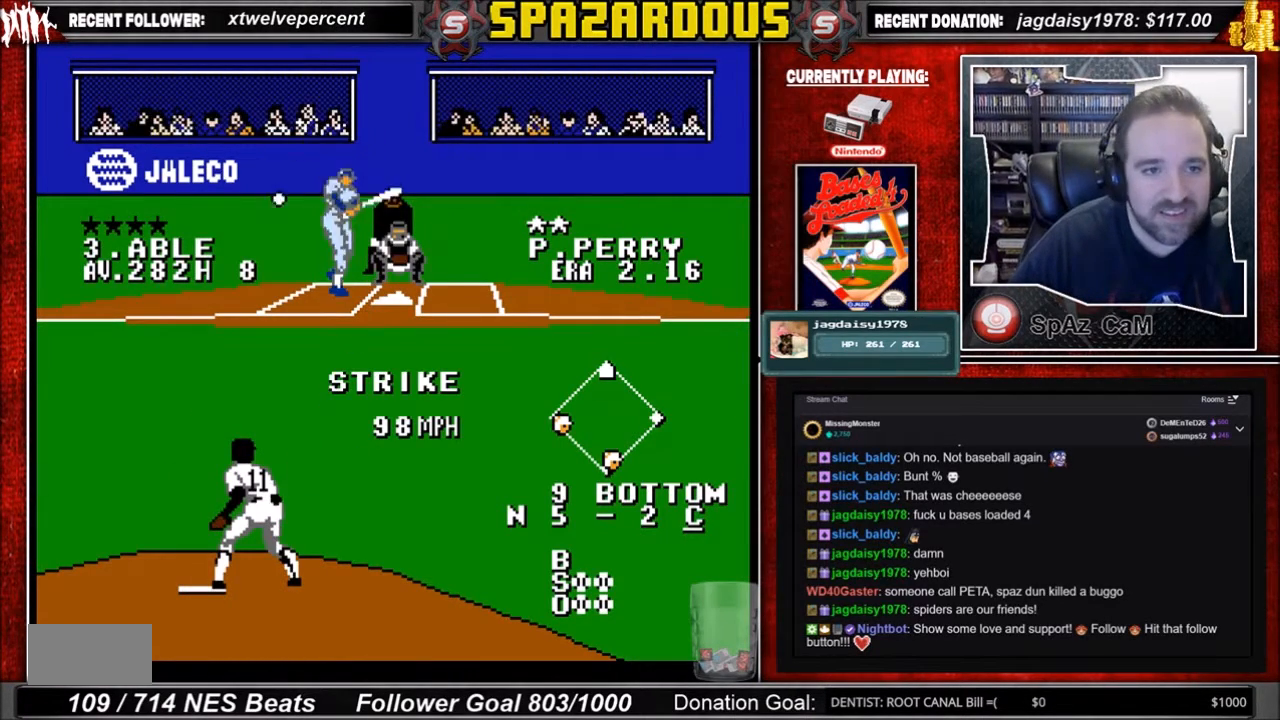
{"buttons": ["A", "DPAD_UP"], "events": [[267, "DPAD_UP", "down"], [367, "A", "down"], [434, "A", "up"], [501, "A", "down"]]}
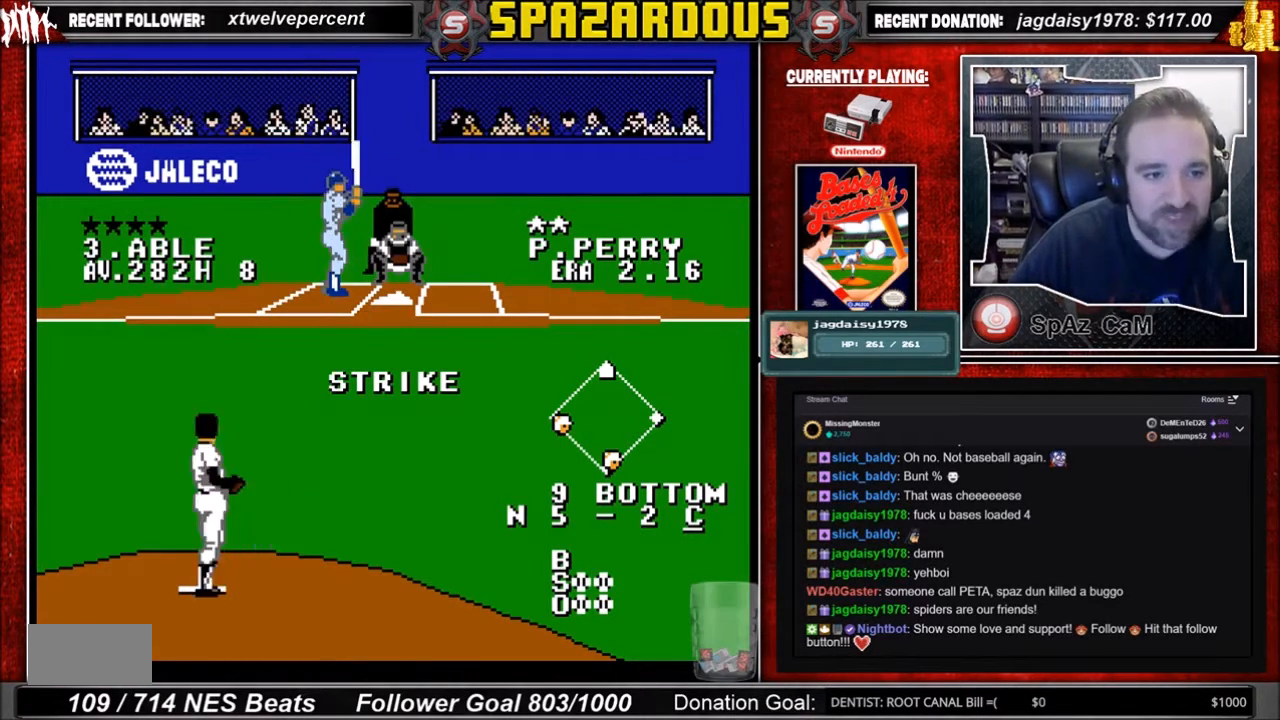
{"buttons": [], "events": [[100, "A", "up"], [166, "A", "down"], [200, "A", "up"], [267, "A", "down"], [333, "A", "up"], [367, "A", "down"], [433, "A", "up"], [433, "DPAD_UP", "up"]]}
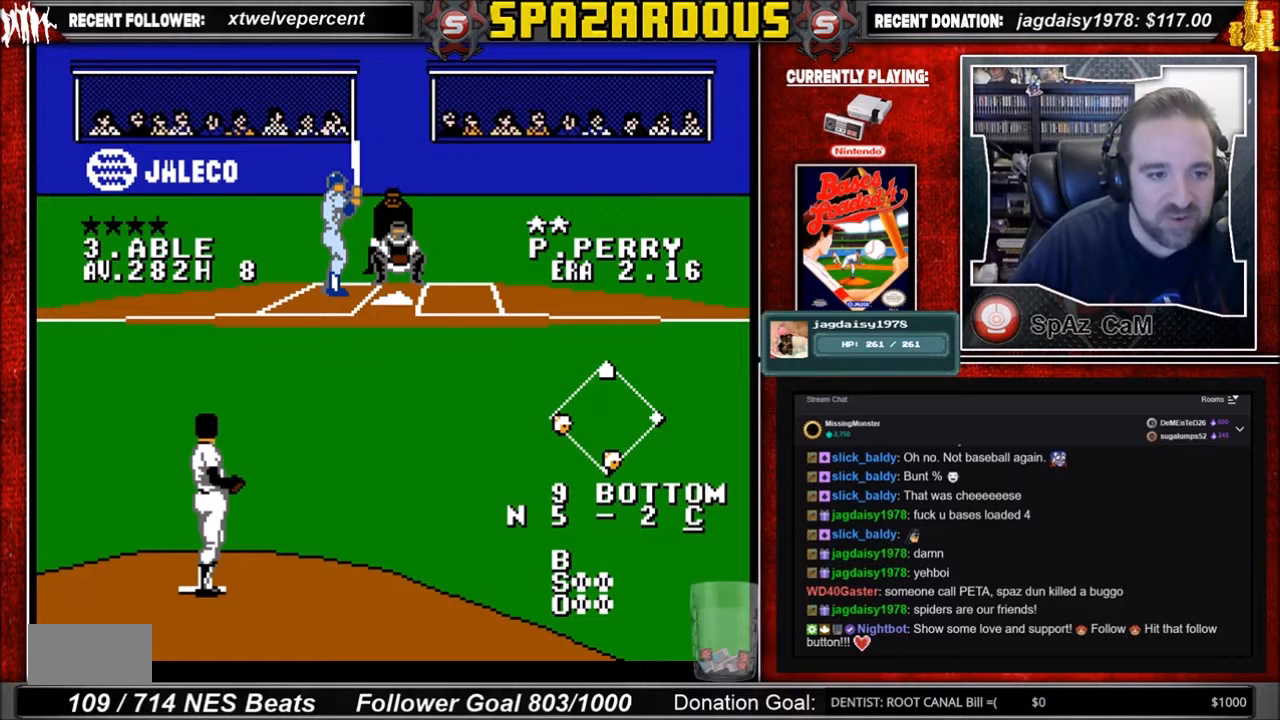
{"buttons": ["DPAD_DOWN", "DPAD_RIGHT"], "events": [[200, "DPAD_DOWN", "down"], [200, "DPAD_RIGHT", "down"], [267, "A", "down"], [334, "A", "up"]]}
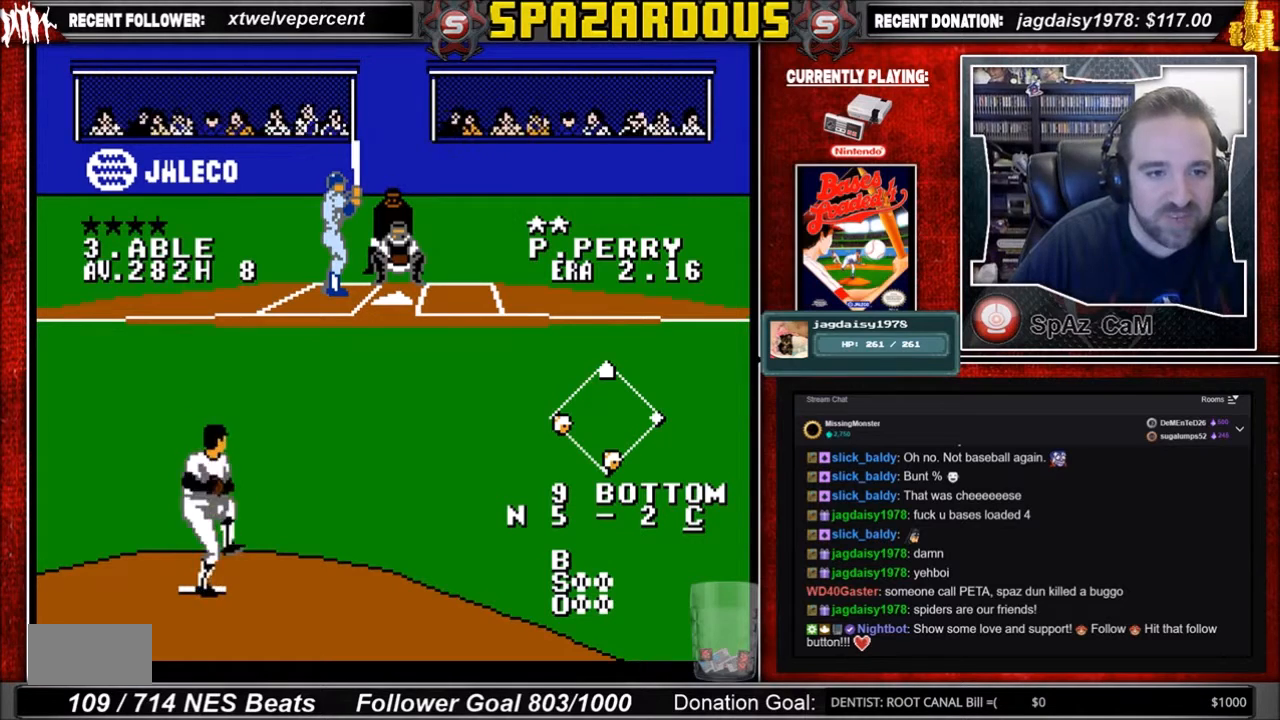
{"buttons": ["A", "DPAD_DOWN", "DPAD_RIGHT"], "events": [[33, "A", "down"], [100, "A", "up"], [166, "A", "down"], [333, "A", "up"], [367, "A", "down"]]}
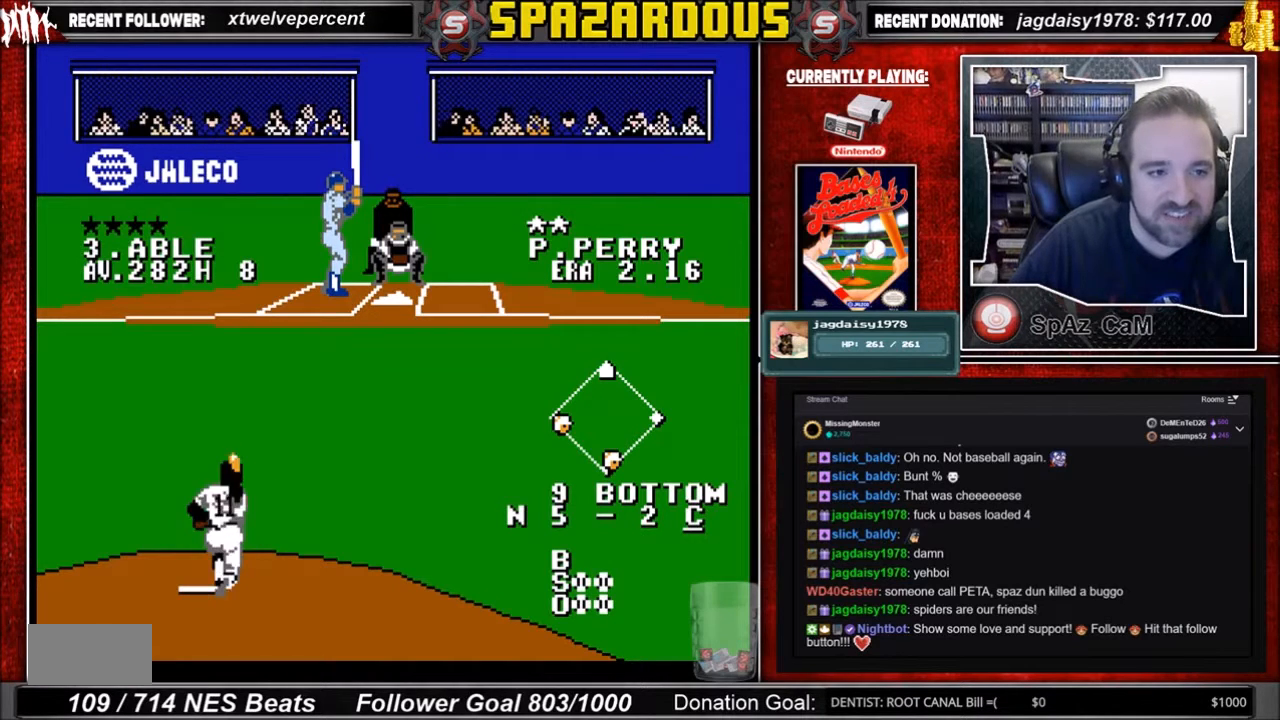
{"buttons": ["A", "DPAD_DOWN", "DPAD_RIGHT"], "events": [[134, "A", "up"], [167, "A", "down"], [267, "A", "up"], [300, "A", "down"], [334, "A", "up"], [367, "A", "down"], [467, "A", "up"], [501, "A", "down"]]}
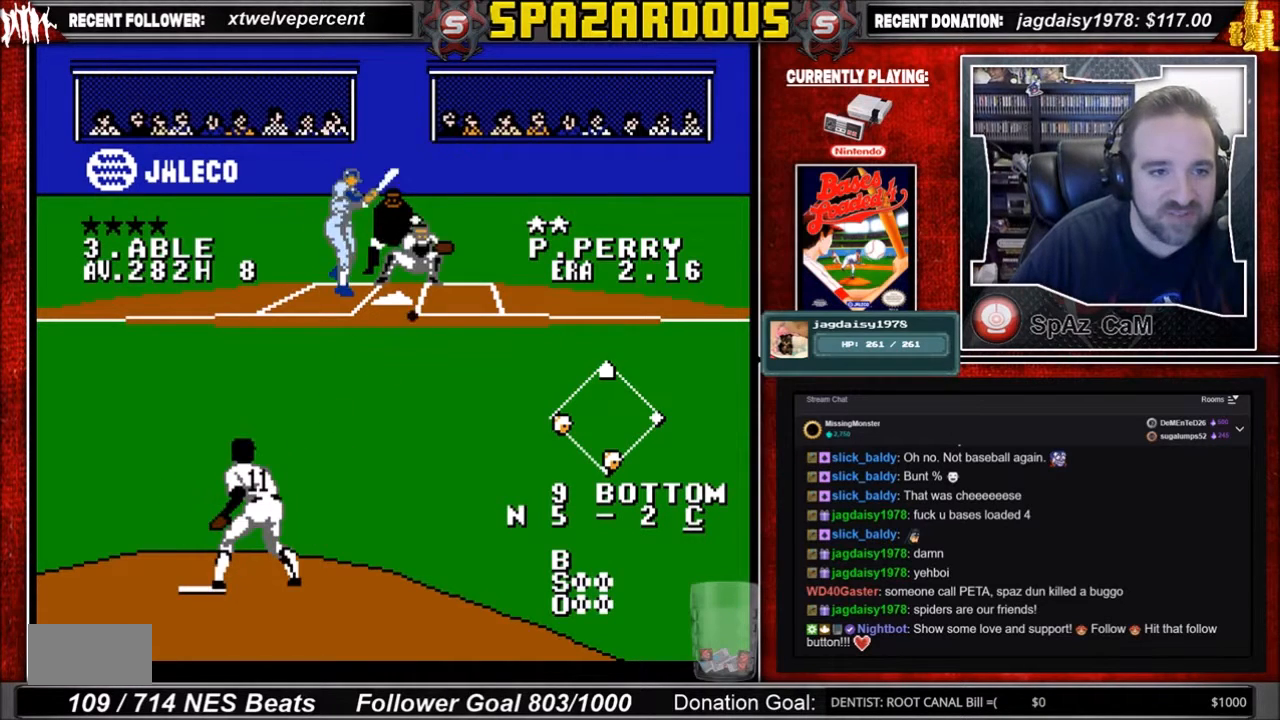
{"buttons": [], "events": [[33, "A", "up"], [133, "DPAD_DOWN", "up"], [133, "DPAD_RIGHT", "up"]]}